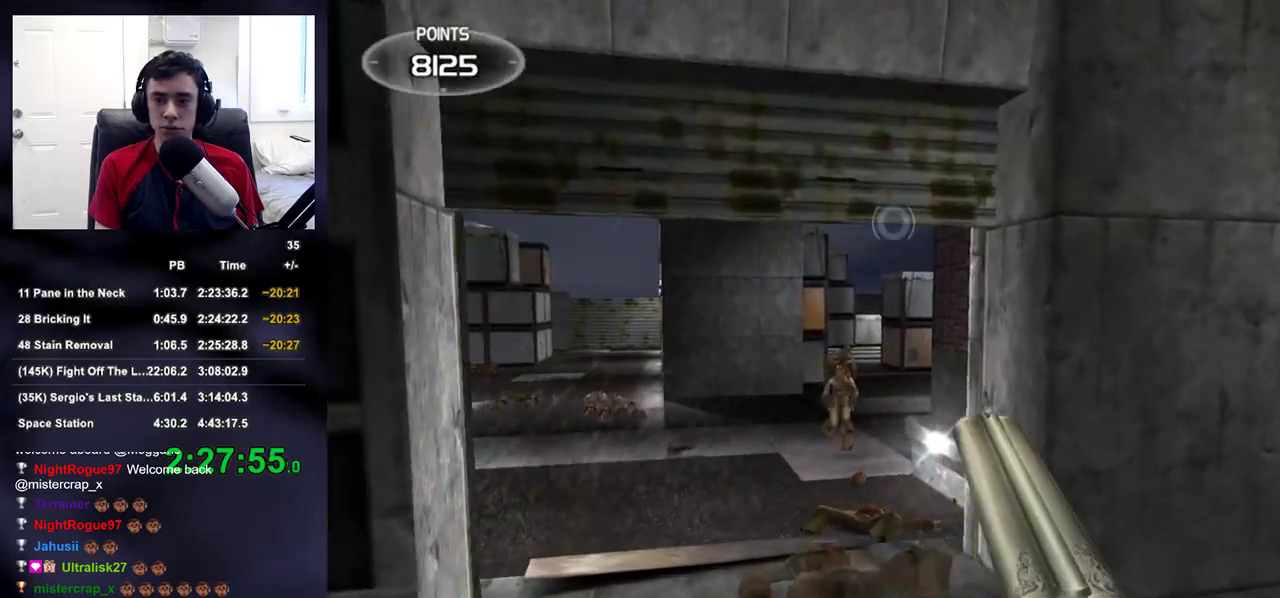
Gameplay with a controller (PlayStation layout); each line is a JSON object with the inputs held at the frame after it. "events" lists button and stick changes between this image and that frame as [ms after this image, input, new state], when the widget could be followed in between. Not read: L1.
{"buttons": [], "left_stick": "up-right", "right_stick": "down-right", "events": [[17, "right_stick", "center"], [233, "right_stick", "down-right"], [300, "left_stick", "center"], [300, "right_stick", "center"], [483, "right_stick", "down-right"], [500, "left_stick", "up-right"]]}
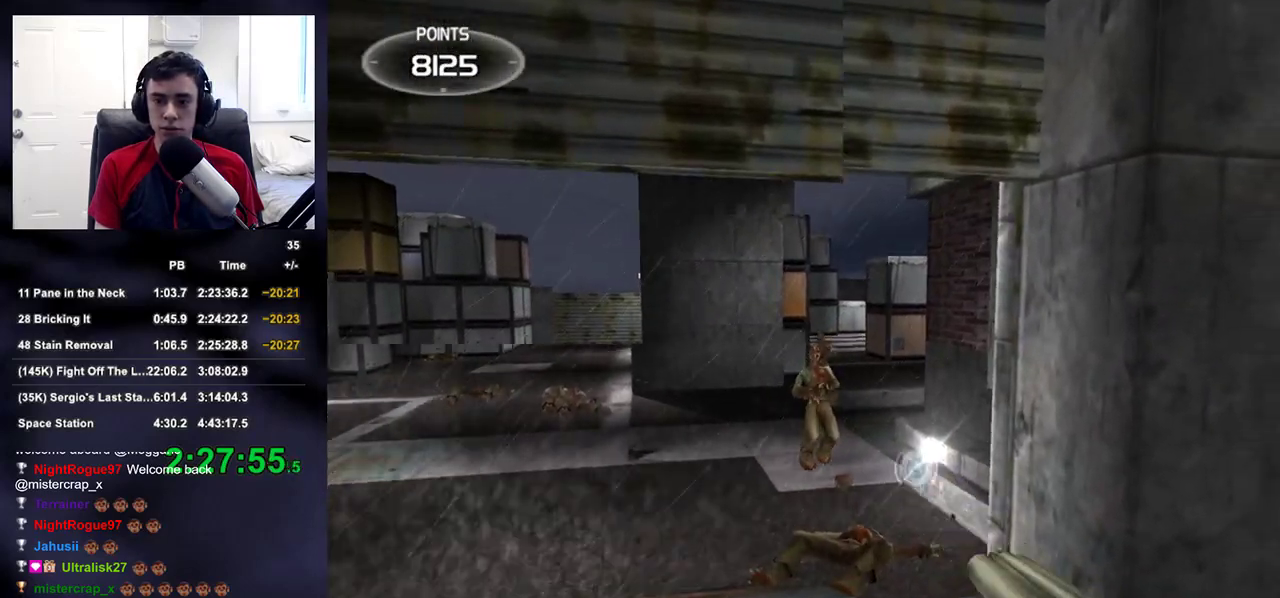
{"buttons": [], "left_stick": "center", "right_stick": "up-right", "events": [[50, "right_stick", "center"], [67, "left_stick", "center"], [300, "R2", "down"], [400, "R2", "up"], [467, "right_stick", "up-right"]]}
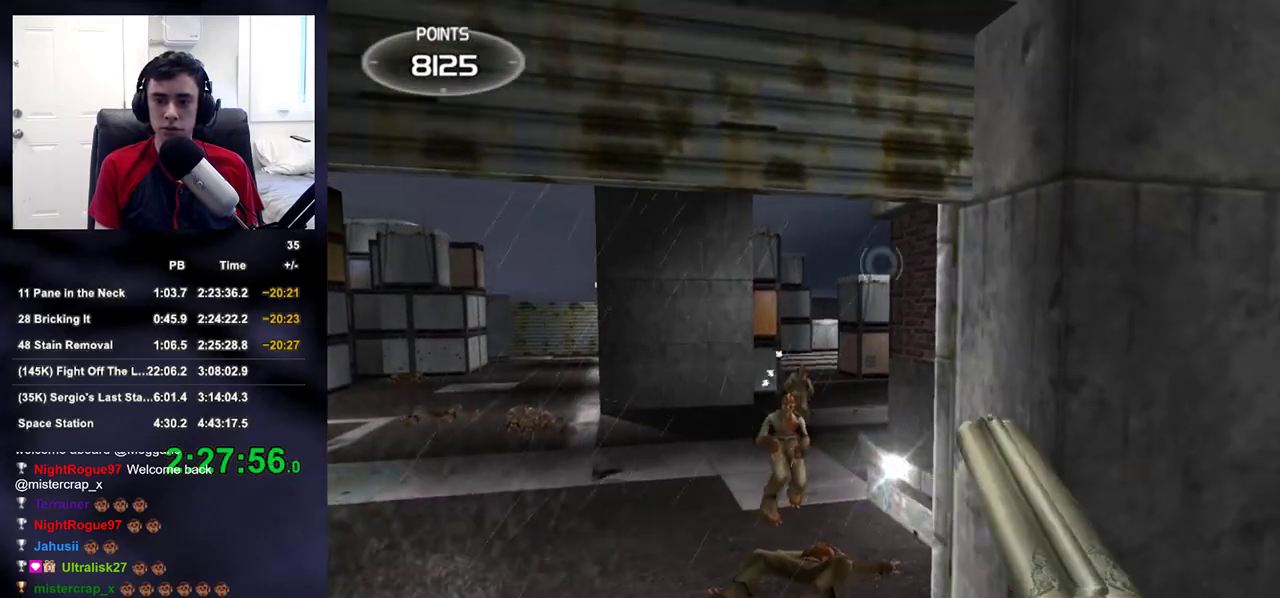
{"buttons": ["R2"], "left_stick": "center", "right_stick": "center", "events": [[17, "right_stick", "center"], [217, "left_stick", "down"], [267, "right_stick", "down-right"], [283, "left_stick", "center"], [317, "right_stick", "center"], [500, "R2", "down"]]}
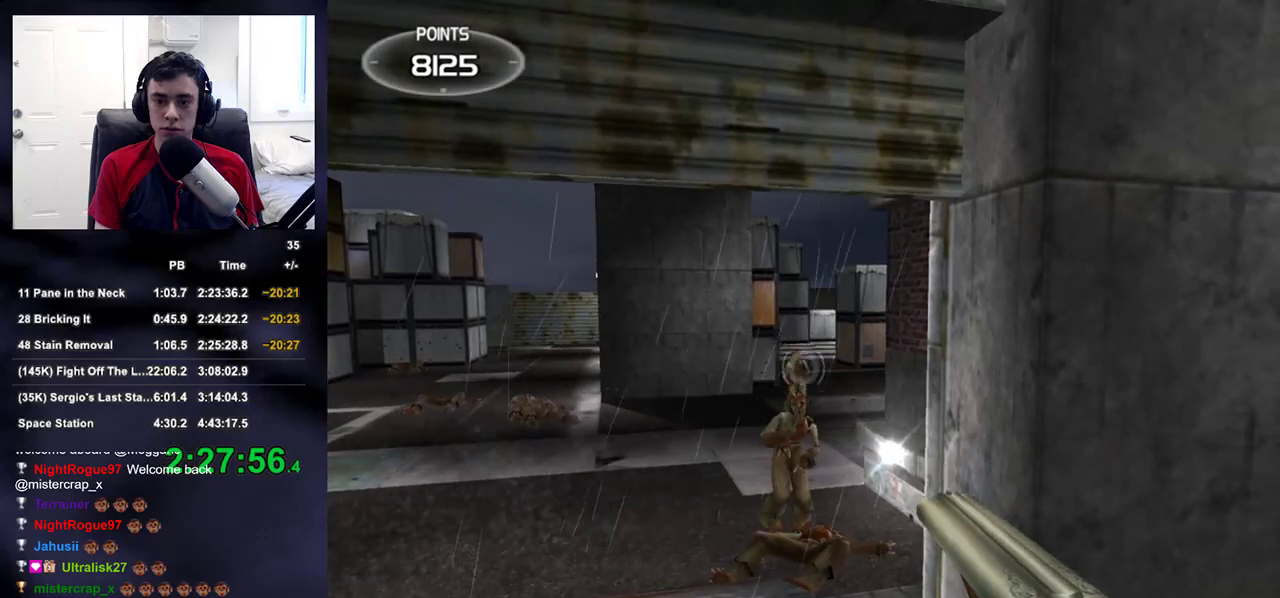
{"buttons": [], "left_stick": "down-right", "right_stick": "center", "events": [[50, "left_stick", "down"], [133, "R2", "up"], [400, "left_stick", "down-right"]]}
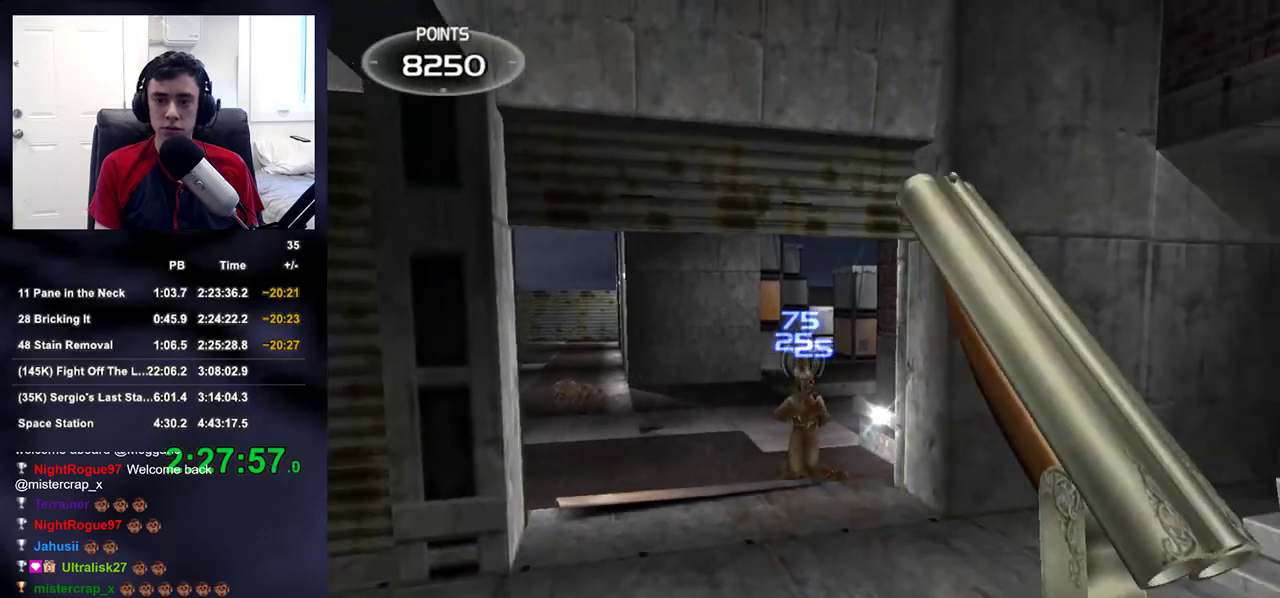
{"buttons": [], "left_stick": "center", "right_stick": "center", "events": [[17, "right_stick", "up"], [50, "left_stick", "center"], [100, "right_stick", "center"], [250, "left_stick", "left"], [333, "left_stick", "center"]]}
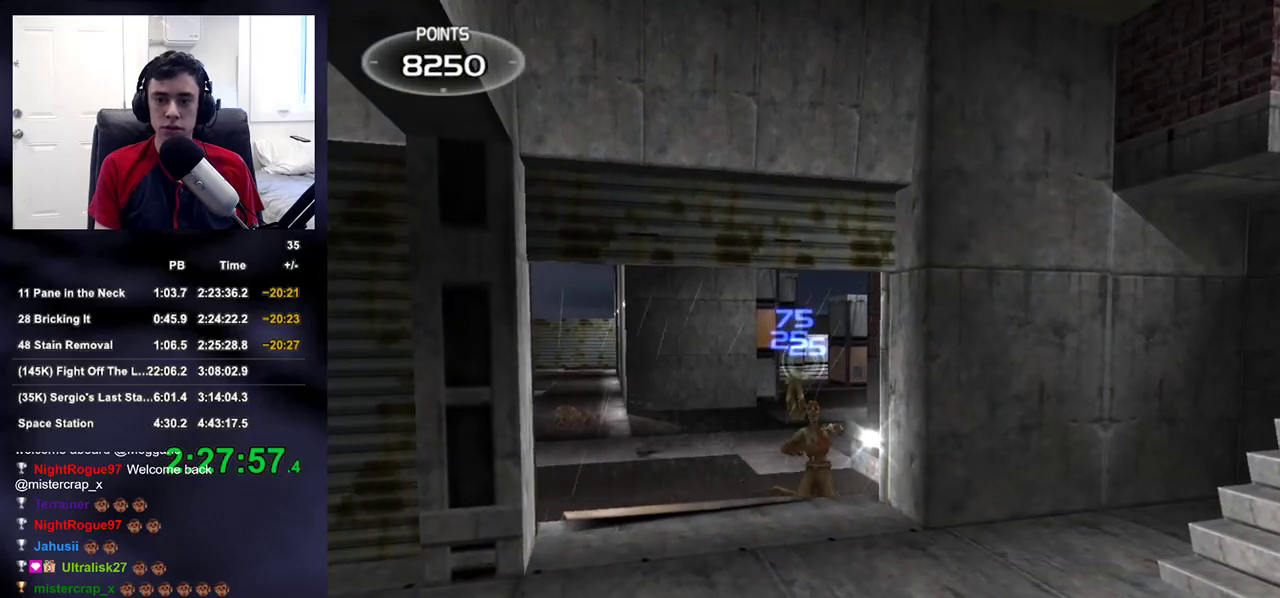
{"buttons": [], "left_stick": "down-right", "right_stick": "center", "events": [[400, "left_stick", "down-right"]]}
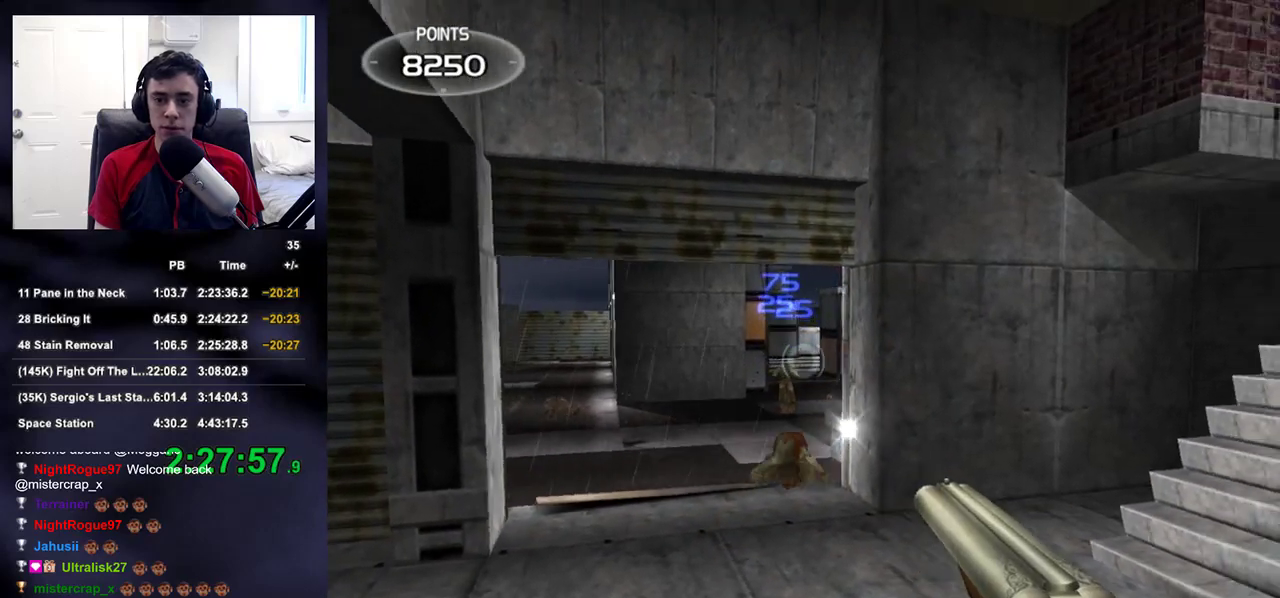
{"buttons": [], "left_stick": "center", "right_stick": "left", "events": [[17, "left_stick", "center"], [233, "left_stick", "left"], [317, "R2", "down"], [317, "left_stick", "center"], [367, "TRIANGLE", "down"], [450, "R2", "up"], [467, "TRIANGLE", "up"], [483, "right_stick", "left"]]}
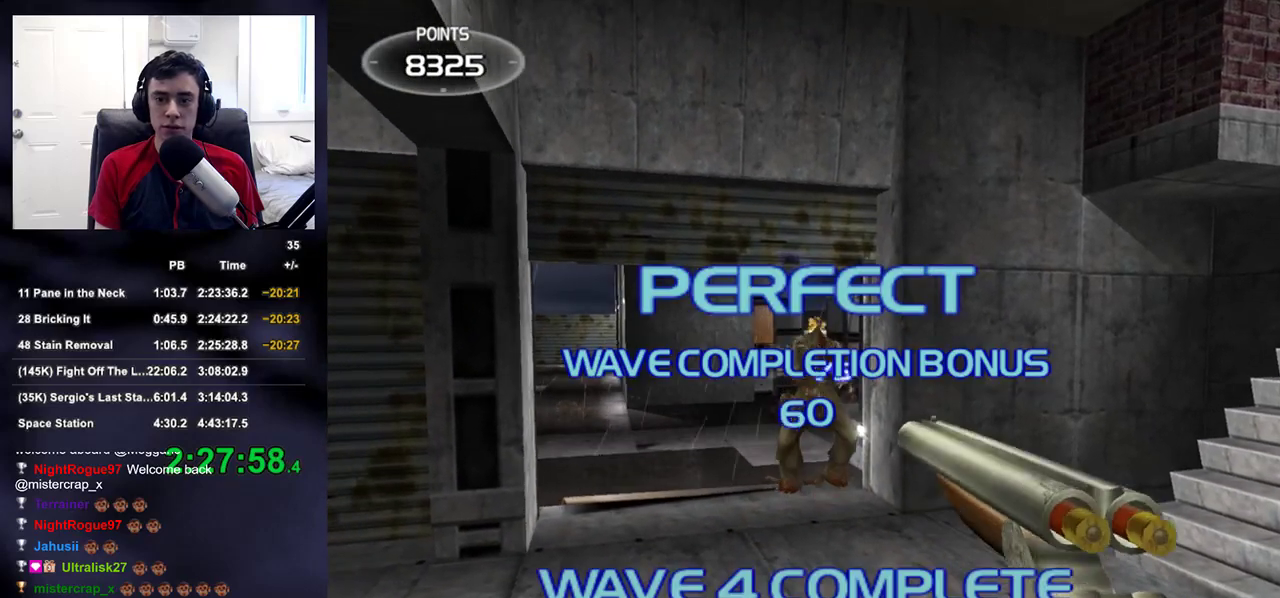
{"buttons": ["SQUARE"], "left_stick": "right", "right_stick": "center", "events": [[50, "left_stick", "down-left"], [183, "left_stick", "up-left"], [283, "left_stick", "up-right"], [367, "right_stick", "right"], [450, "left_stick", "right"], [467, "right_stick", "center"], [500, "SQUARE", "down"]]}
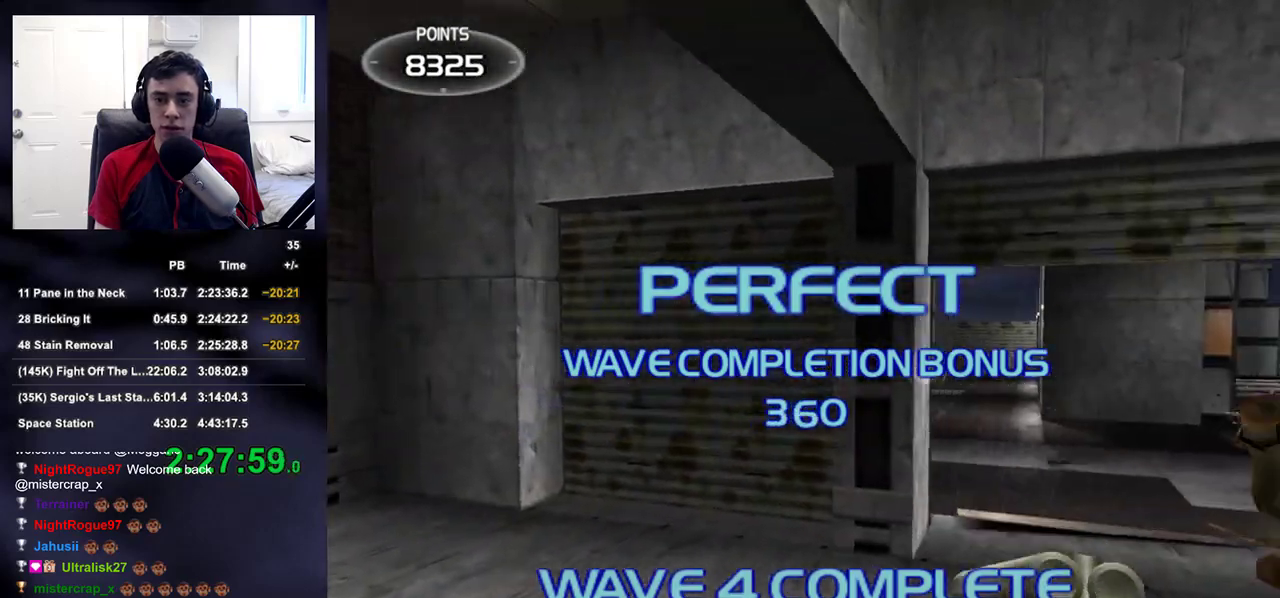
{"buttons": [], "left_stick": "down-right", "right_stick": "center", "events": [[67, "SQUARE", "up"], [117, "SQUARE", "down"], [133, "left_stick", "down-right"], [183, "SQUARE", "up"], [233, "right_stick", "left"], [367, "right_stick", "center"]]}
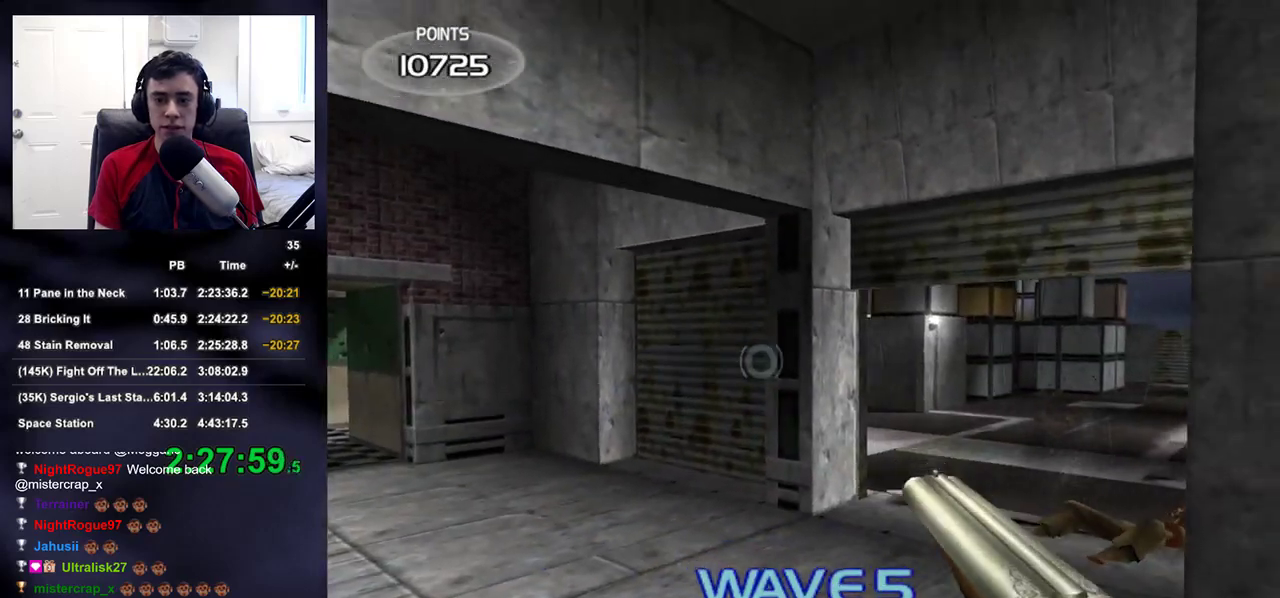
{"buttons": [], "left_stick": "right", "right_stick": "up-right", "events": [[17, "right_stick", "up-right"], [150, "right_stick", "left"], [350, "right_stick", "right"], [417, "left_stick", "right"], [483, "right_stick", "up-right"]]}
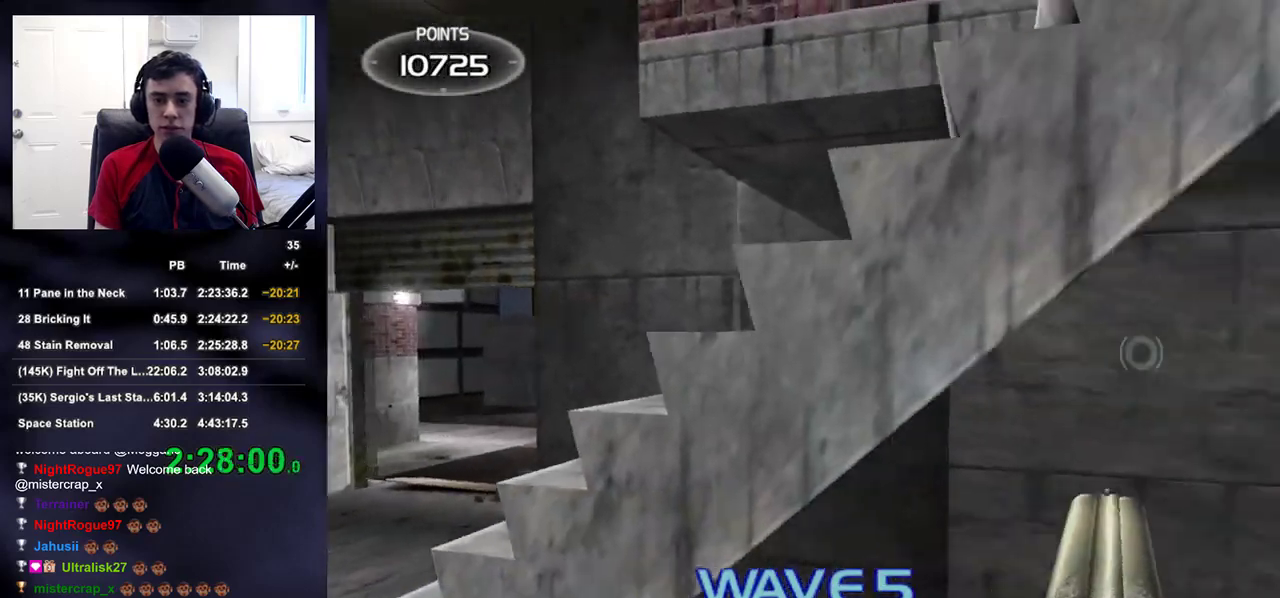
{"buttons": [], "left_stick": "center", "right_stick": "up", "events": [[17, "left_stick", "up-right"], [250, "left_stick", "up"], [333, "right_stick", "center"], [367, "left_stick", "center"], [500, "right_stick", "up"]]}
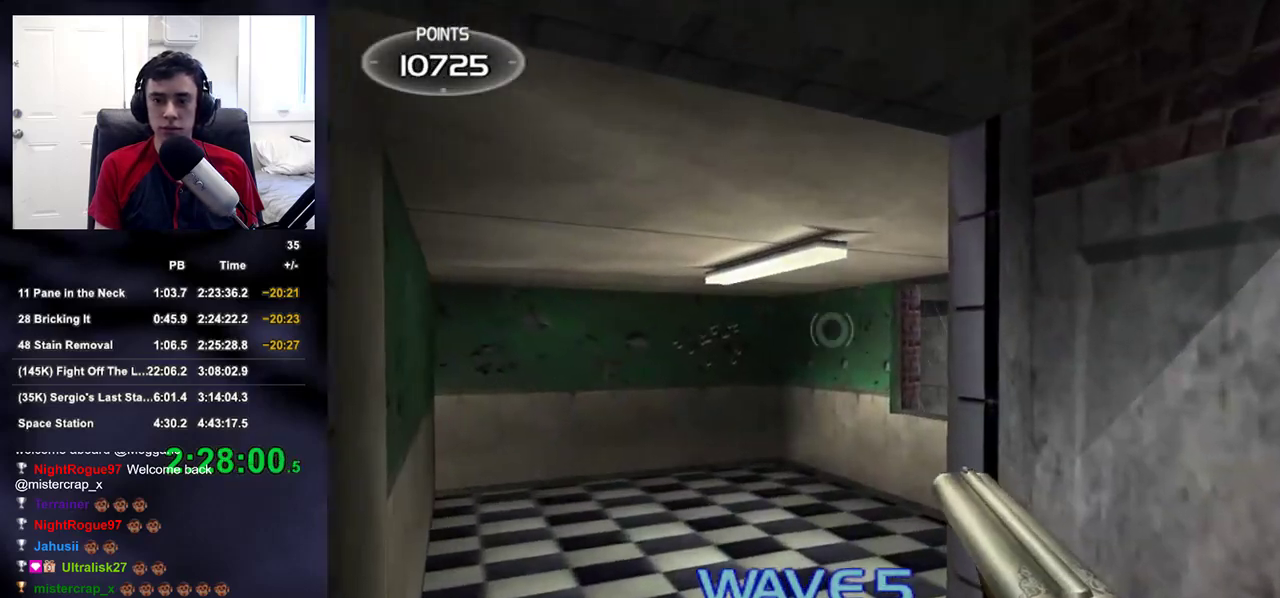
{"buttons": [], "left_stick": "center", "right_stick": "center", "events": [[50, "right_stick", "center"], [100, "left_stick", "left"], [183, "left_stick", "center"], [233, "right_stick", "down-left"], [300, "right_stick", "center"]]}
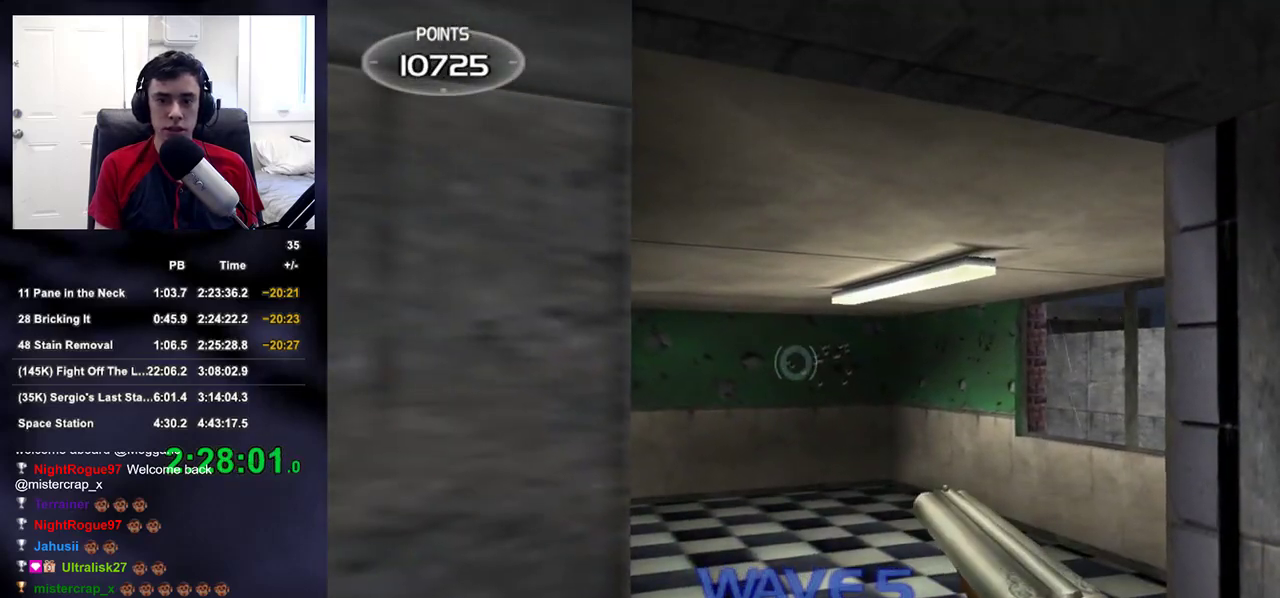
{"buttons": [], "left_stick": "center", "right_stick": "center", "events": [[133, "left_stick", "right"], [183, "left_stick", "center"], [350, "left_stick", "right"], [433, "left_stick", "center"]]}
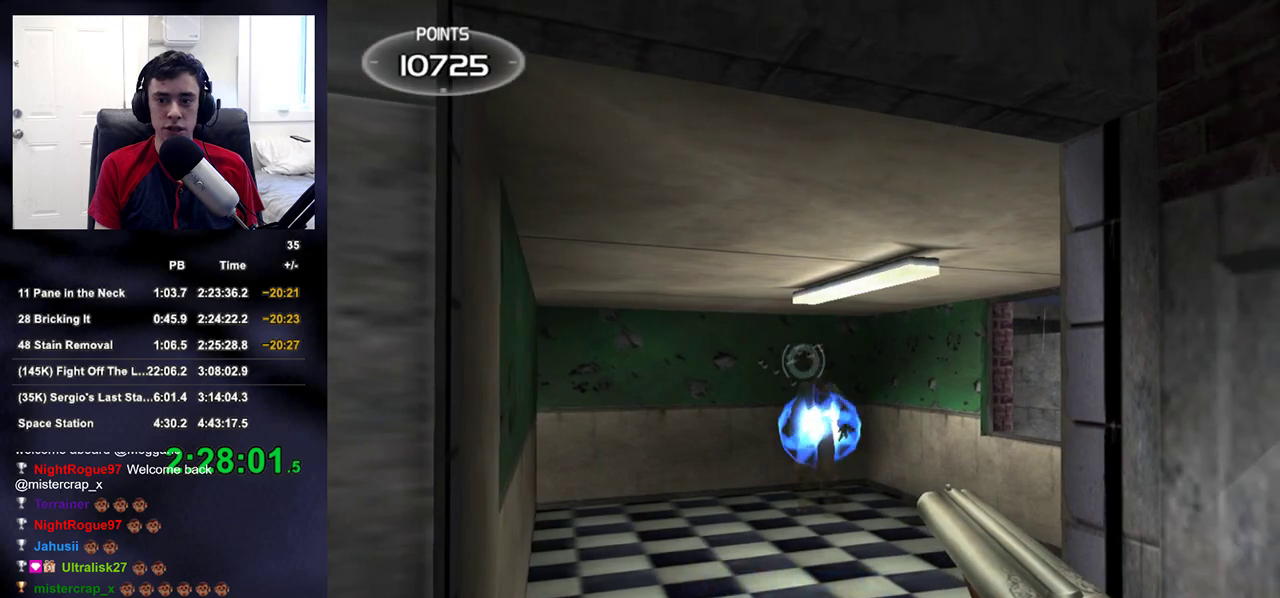
{"buttons": [], "left_stick": "up-left", "right_stick": "left", "events": [[17, "R2", "down"], [33, "TRIANGLE", "down"], [67, "left_stick", "down"], [117, "R2", "up"], [117, "SQUARE", "down"], [117, "TRIANGLE", "up"], [117, "left_stick", "down-left"], [150, "SQUARE", "up"], [150, "right_stick", "left"], [317, "left_stick", "left"], [450, "left_stick", "up-left"]]}
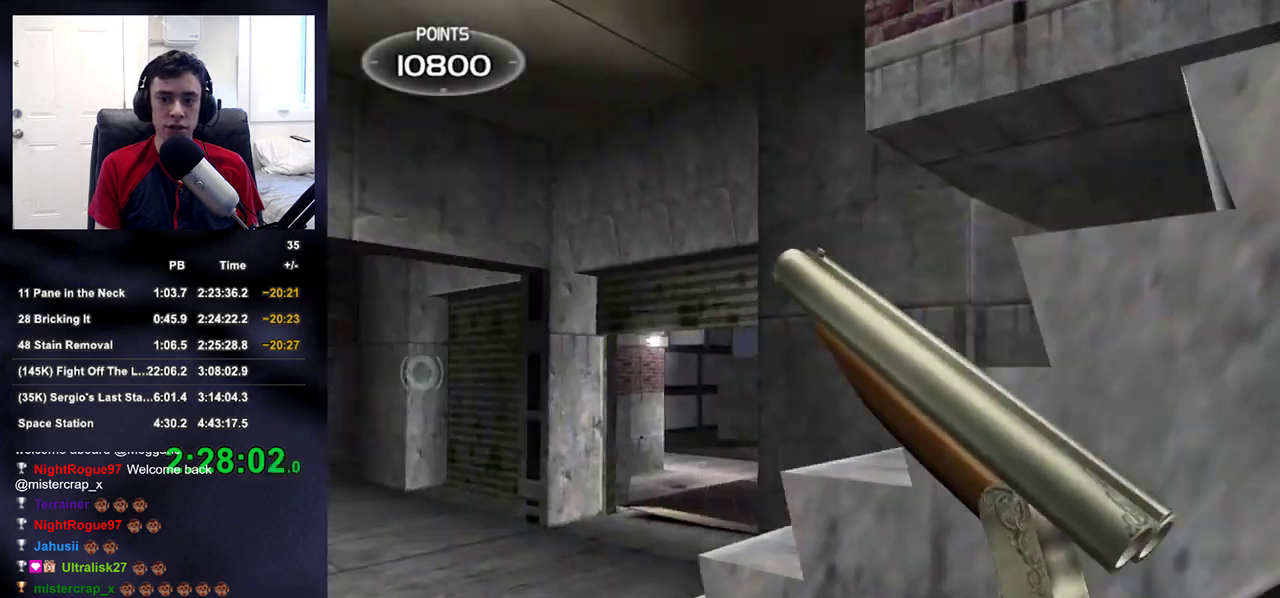
{"buttons": [], "left_stick": "up-left", "right_stick": "center", "events": [[150, "right_stick", "down-left"], [267, "right_stick", "center"]]}
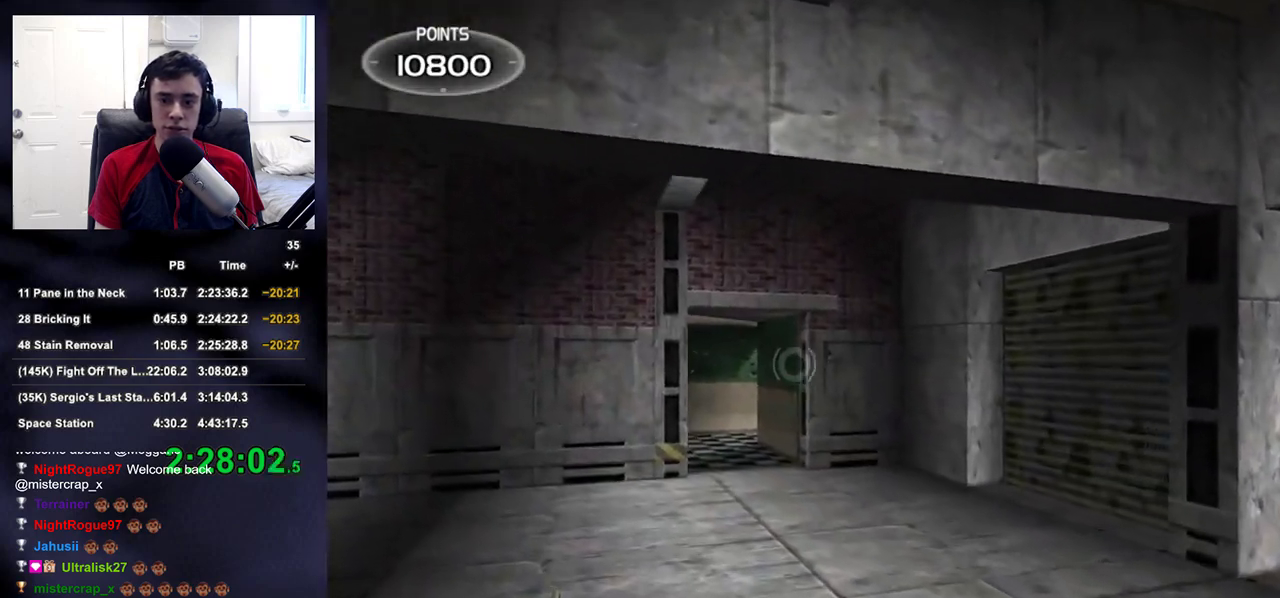
{"buttons": [], "left_stick": "right", "right_stick": "down-right", "events": [[150, "right_stick", "down-right"], [500, "left_stick", "right"]]}
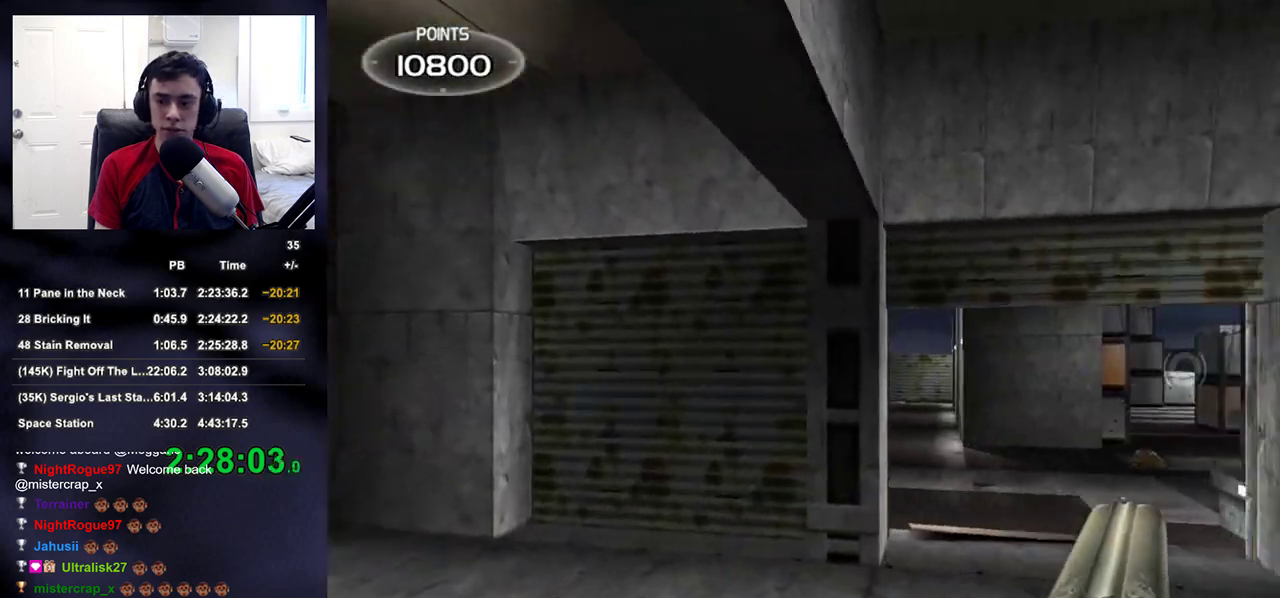
{"buttons": [], "left_stick": "up-right", "right_stick": "center", "events": [[317, "left_stick", "up-right"], [400, "right_stick", "center"]]}
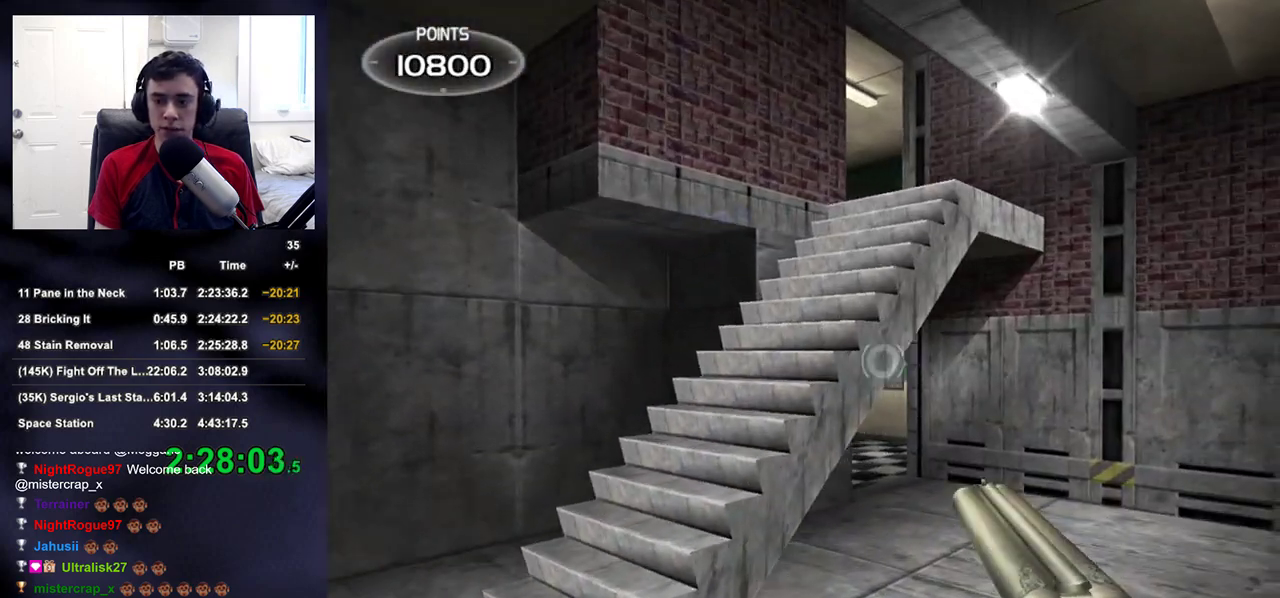
{"buttons": [], "left_stick": "up-right", "right_stick": "up", "events": [[117, "right_stick", "up-left"], [183, "right_stick", "left"], [300, "right_stick", "center"], [467, "right_stick", "up"]]}
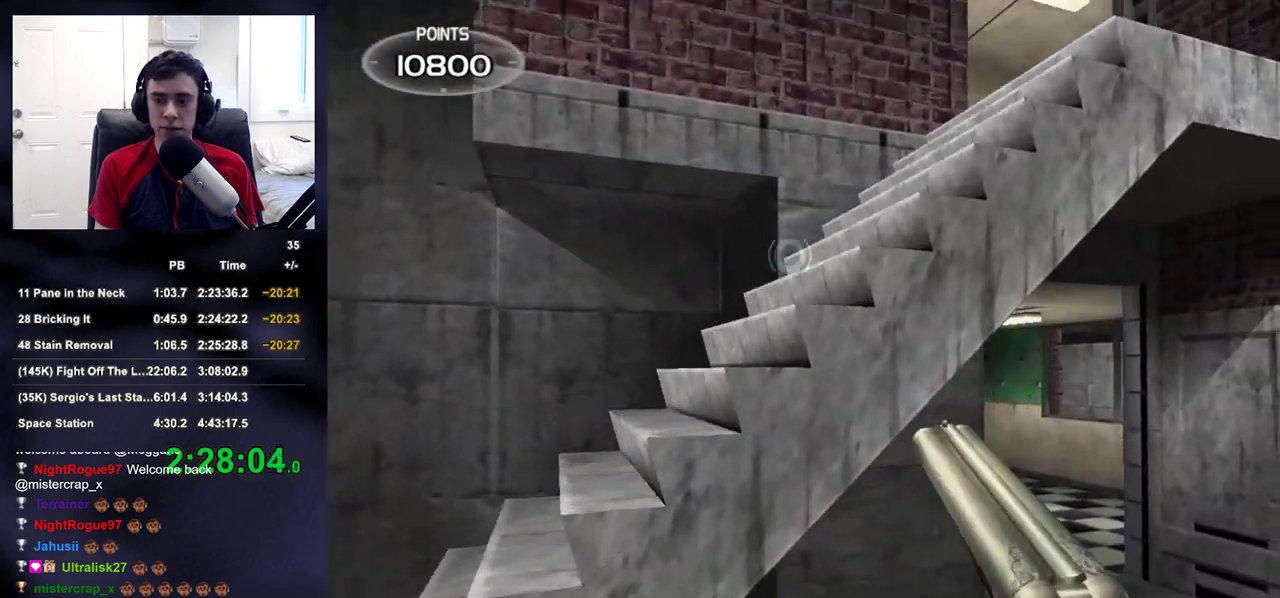
{"buttons": [], "left_stick": "up", "right_stick": "center", "events": [[33, "right_stick", "center"], [267, "right_stick", "down"], [317, "right_stick", "center"], [467, "left_stick", "up"]]}
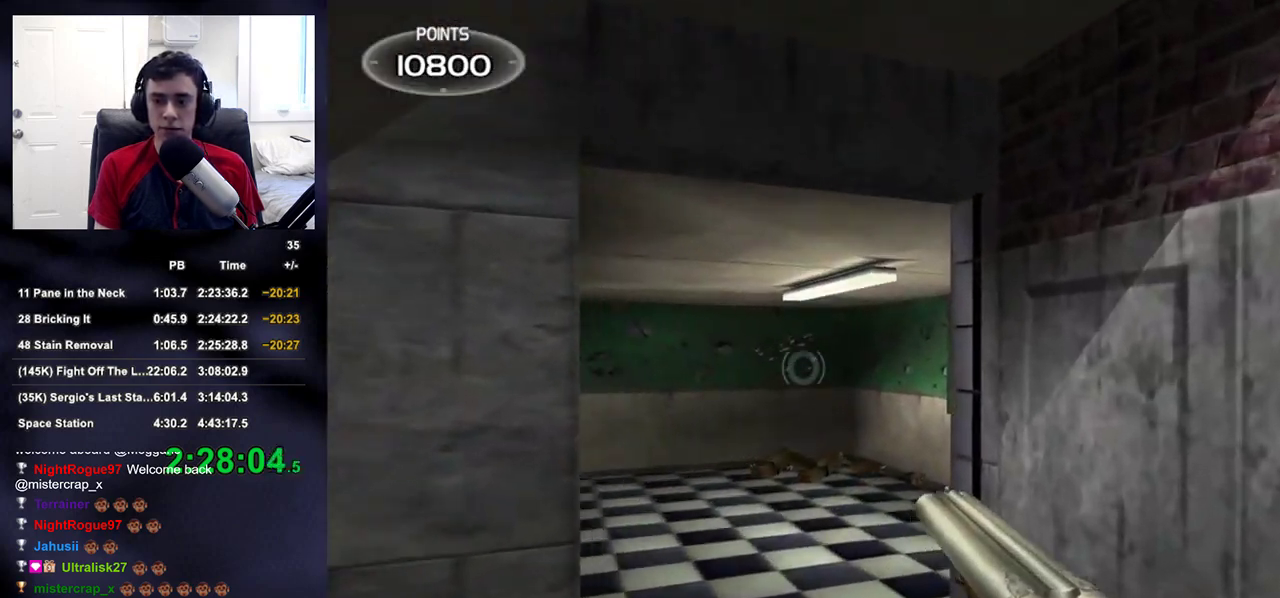
{"buttons": [], "left_stick": "center", "right_stick": "center", "events": [[67, "left_stick", "center"]]}
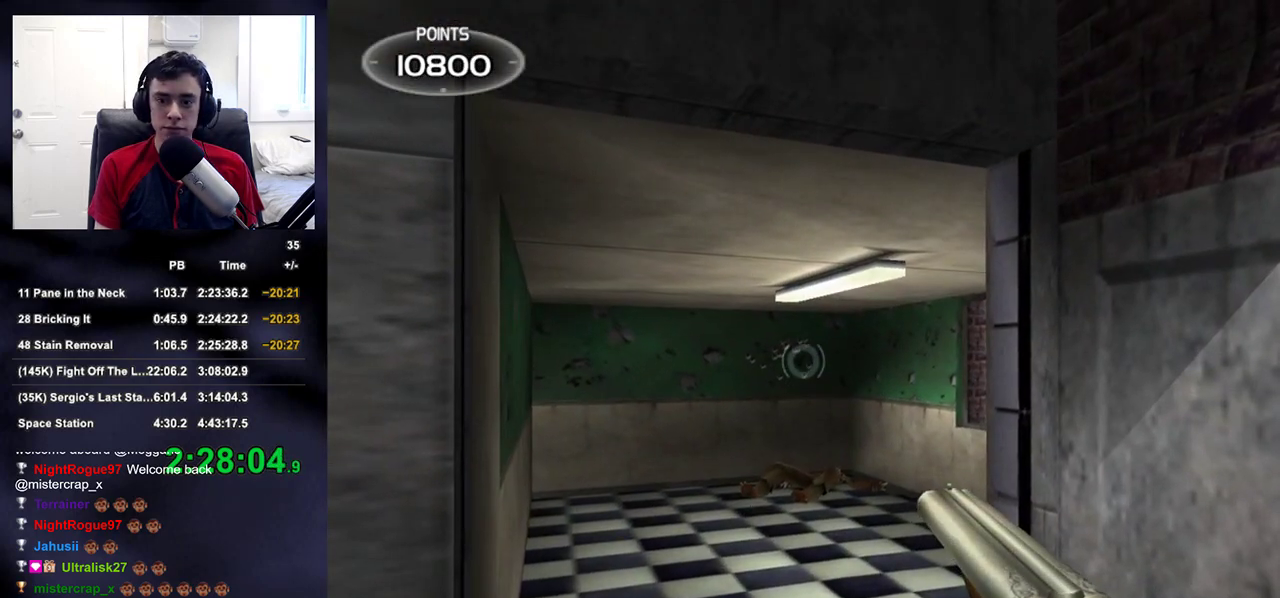
{"buttons": [], "left_stick": "center", "right_stick": "center", "events": [[50, "left_stick", "up-left"], [117, "left_stick", "center"], [283, "left_stick", "up"], [417, "left_stick", "center"]]}
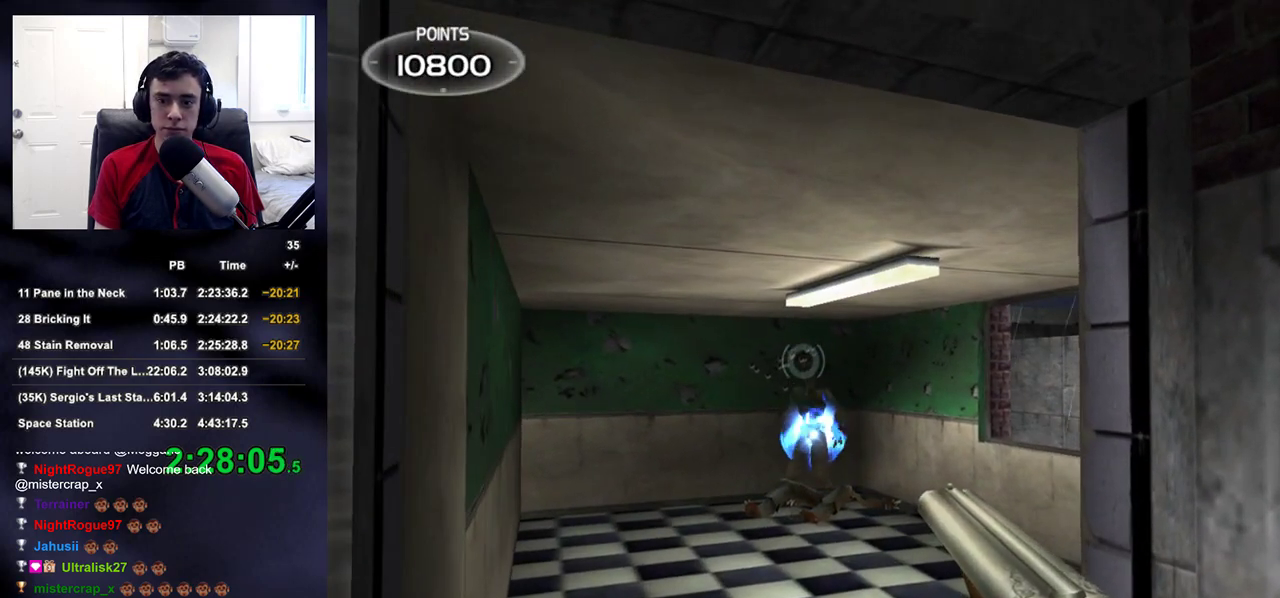
{"buttons": [], "left_stick": "center", "right_stick": "left", "events": [[333, "R2", "down"], [350, "TRIANGLE", "down"], [433, "R2", "up"], [433, "TRIANGLE", "up"], [467, "right_stick", "left"]]}
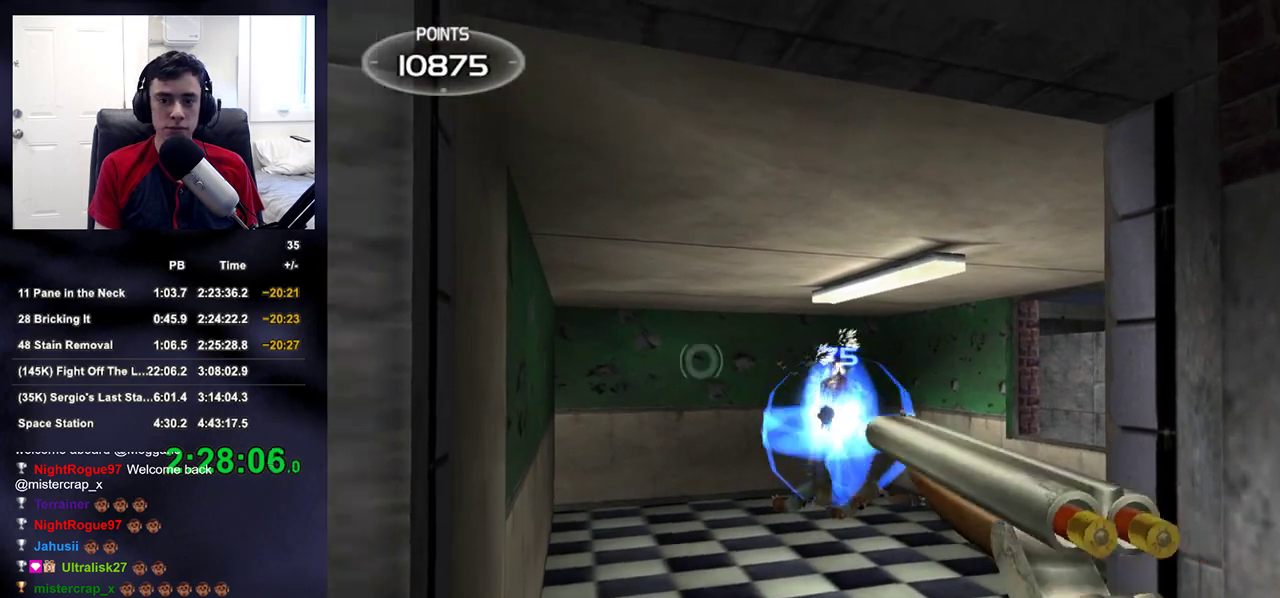
{"buttons": [], "left_stick": "up-left", "right_stick": "left", "events": [[350, "left_stick", "left"], [500, "left_stick", "up-left"]]}
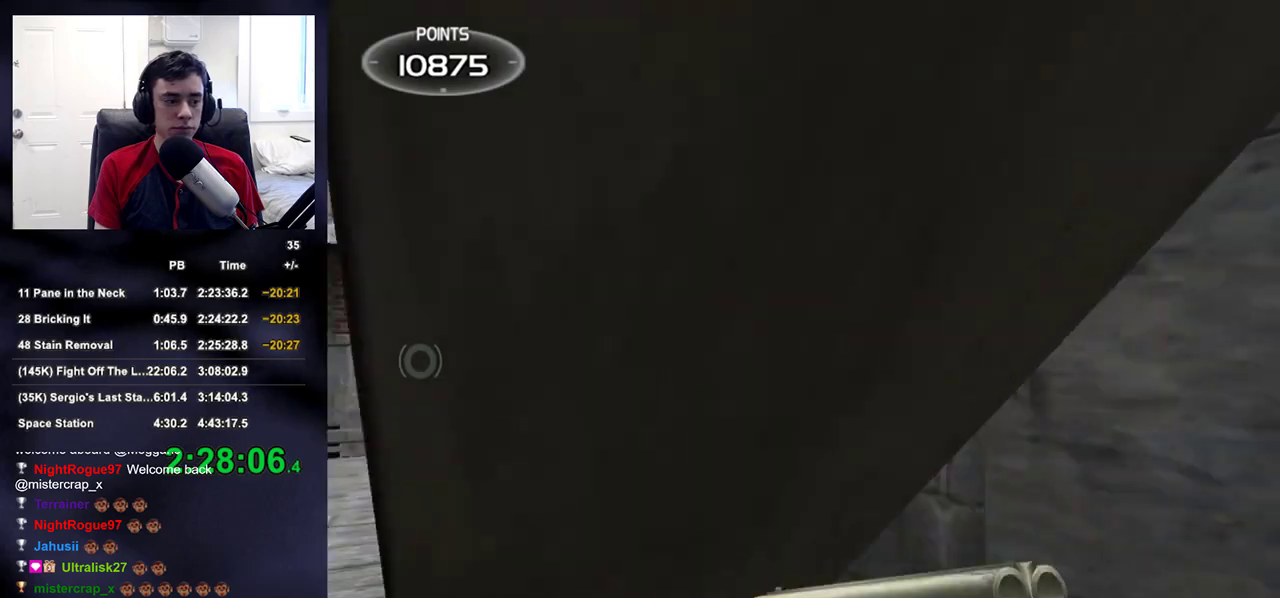
{"buttons": [], "left_stick": "up", "right_stick": "right", "events": [[250, "right_stick", "center"], [300, "left_stick", "up"], [500, "right_stick", "right"]]}
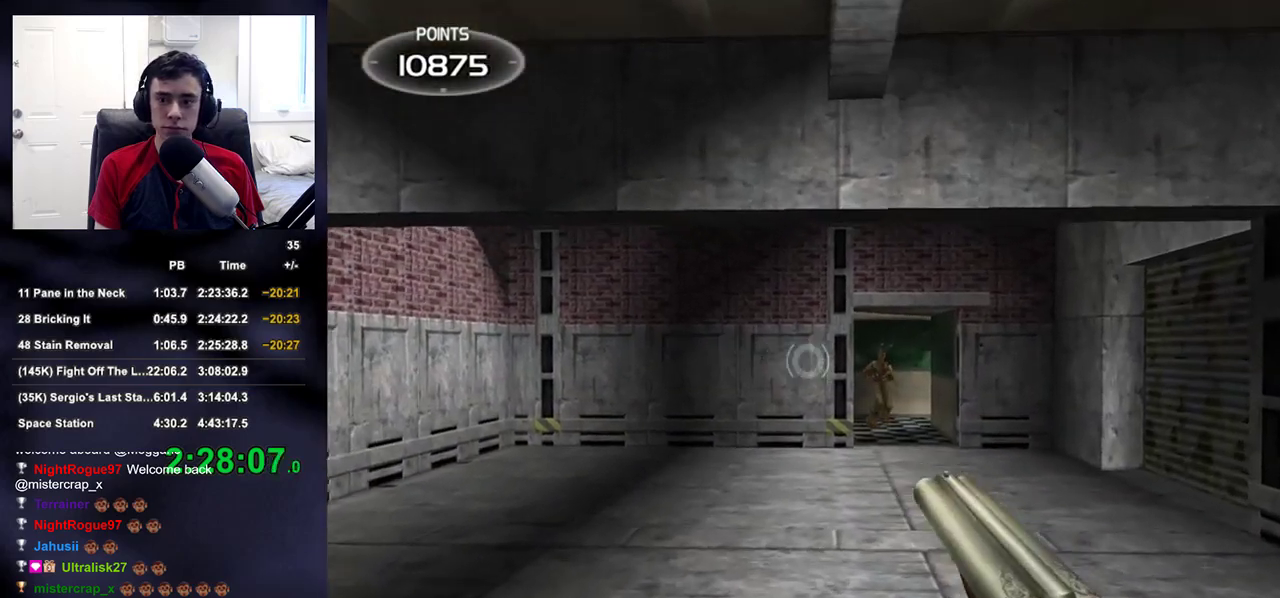
{"buttons": ["R2"], "left_stick": "up", "right_stick": "center", "events": [[50, "right_stick", "center"], [500, "R2", "down"]]}
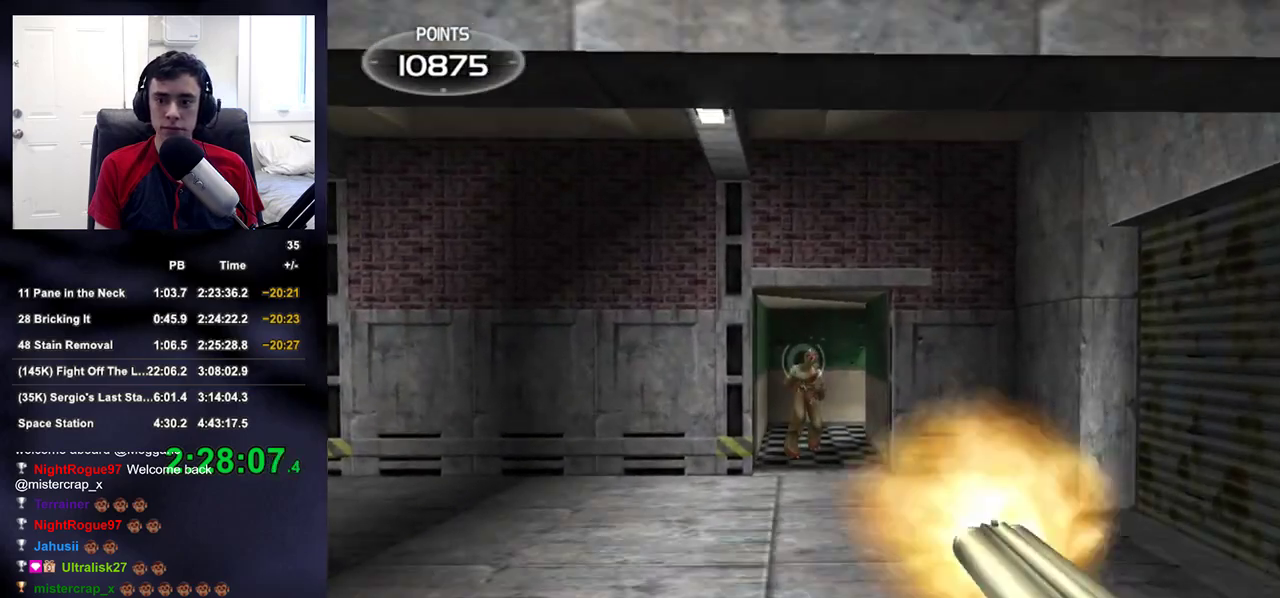
{"buttons": [], "left_stick": "down-right", "right_stick": "down-right", "events": [[50, "left_stick", "down"], [100, "R2", "up"], [100, "right_stick", "down-right"], [300, "left_stick", "down-right"], [333, "TRIANGLE", "down"], [450, "TRIANGLE", "up"]]}
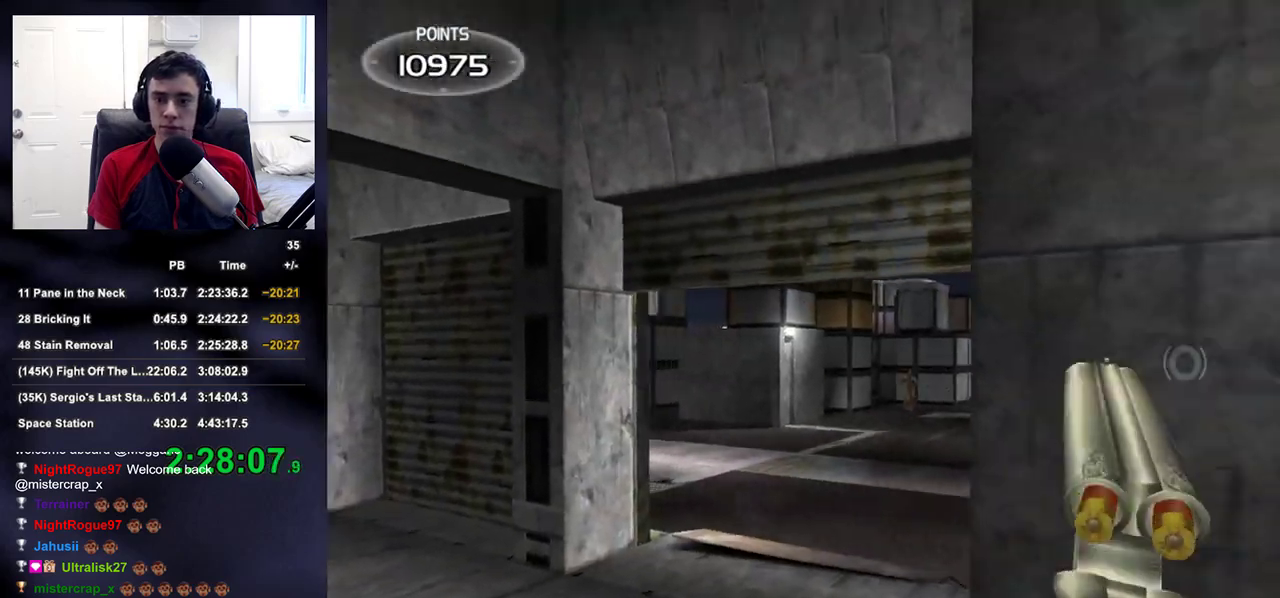
{"buttons": [], "left_stick": "up-right", "right_stick": "center", "events": [[267, "left_stick", "up-right"], [450, "right_stick", "center"]]}
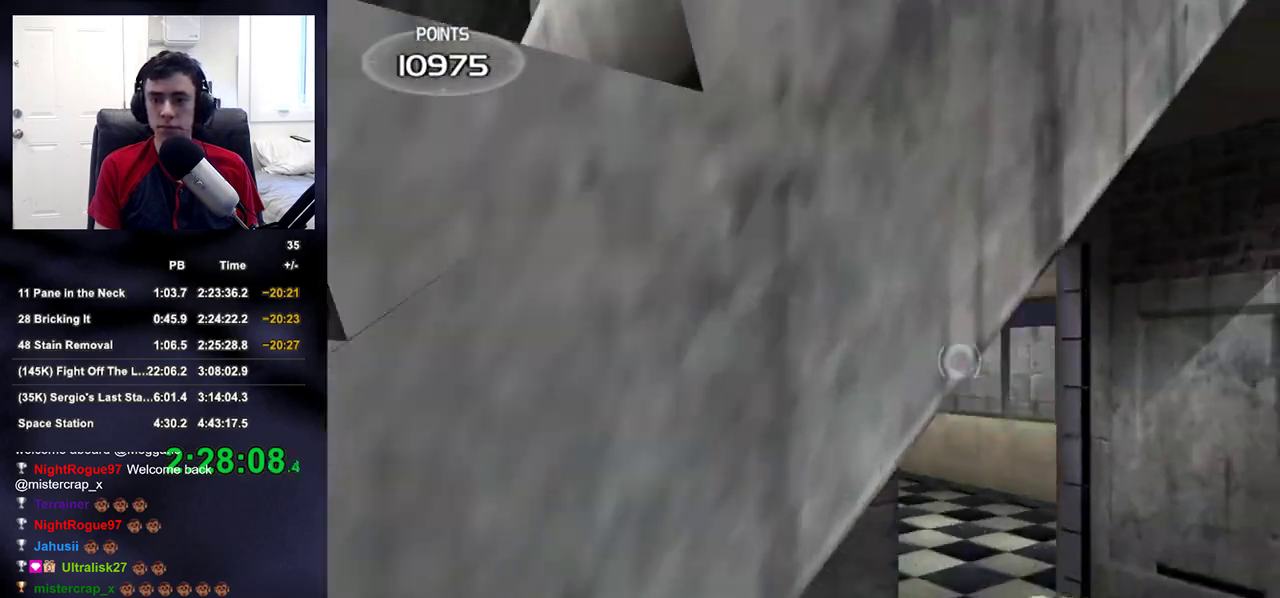
{"buttons": [], "left_stick": "center", "right_stick": "center", "events": [[117, "right_stick", "down-left"], [167, "right_stick", "center"], [283, "left_stick", "up"], [383, "left_stick", "center"]]}
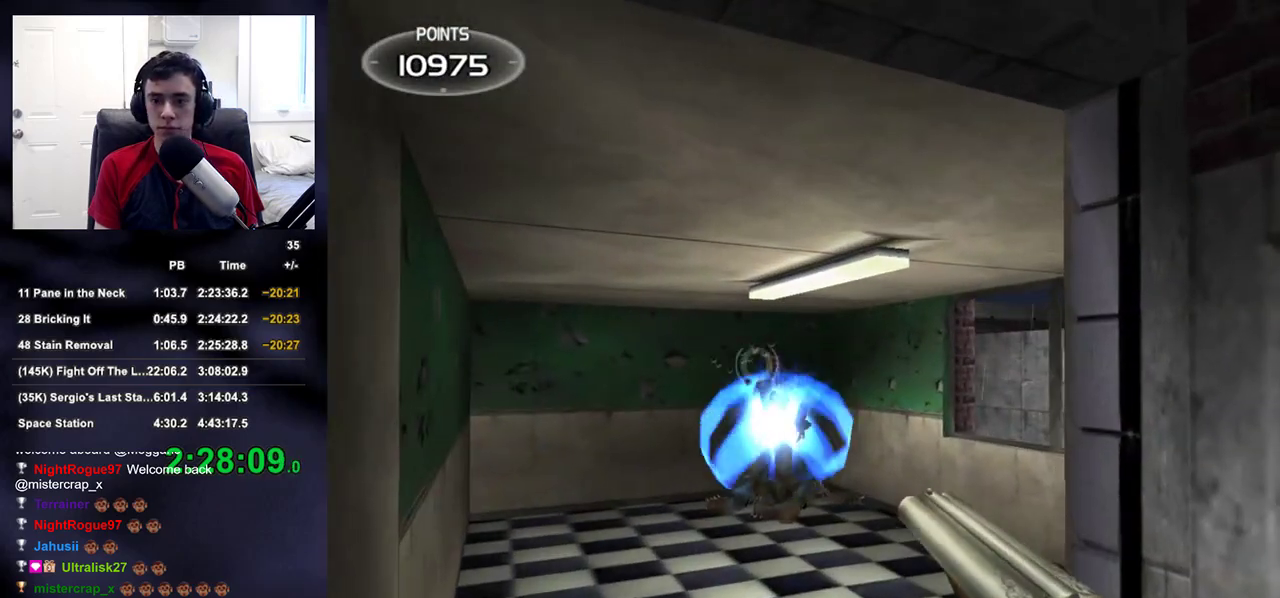
{"buttons": [], "left_stick": "center", "right_stick": "center", "events": [[167, "left_stick", "left"], [233, "left_stick", "center"], [333, "R2", "down"], [433, "TRIANGLE", "down"], [483, "R2", "up"], [500, "TRIANGLE", "up"]]}
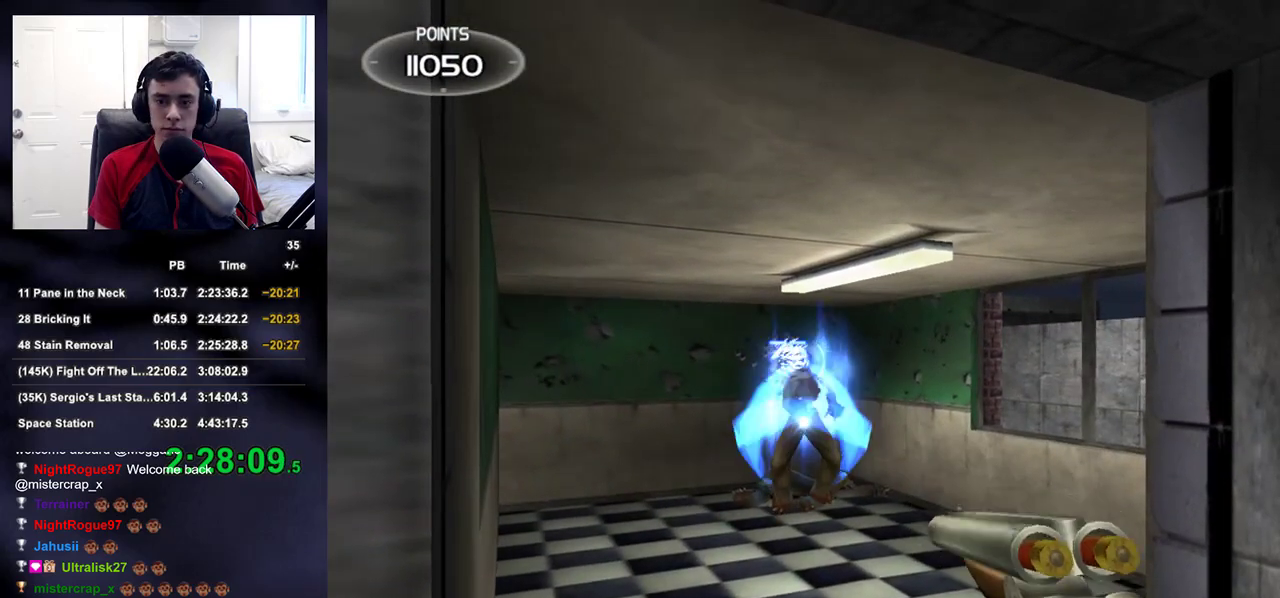
{"buttons": [], "left_stick": "center", "right_stick": "center", "events": []}